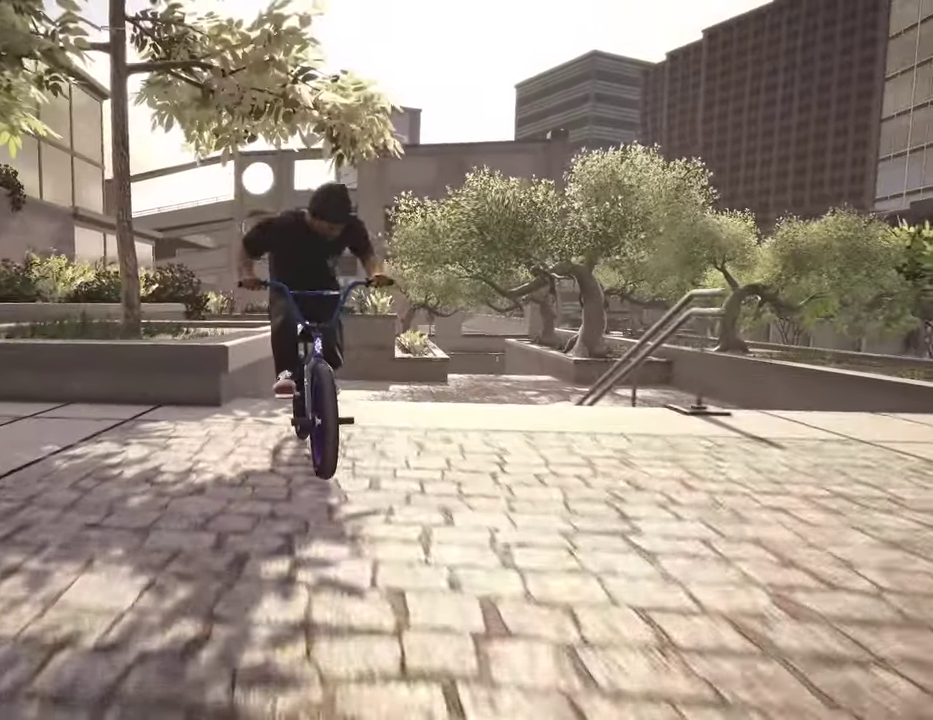
Gameplay with a controller (Xbox layout); each line is a JSON object with the inputs held at the frame after it (dt_ms = milliseconds from this image to that frame). "events" lists button and stick changes between this image and that frame as [ms after this image, input, new state], when the widget could be followed in between.
{"dt_ms": 500, "buttons": [], "left_stick": "center", "right_stick": "down"}
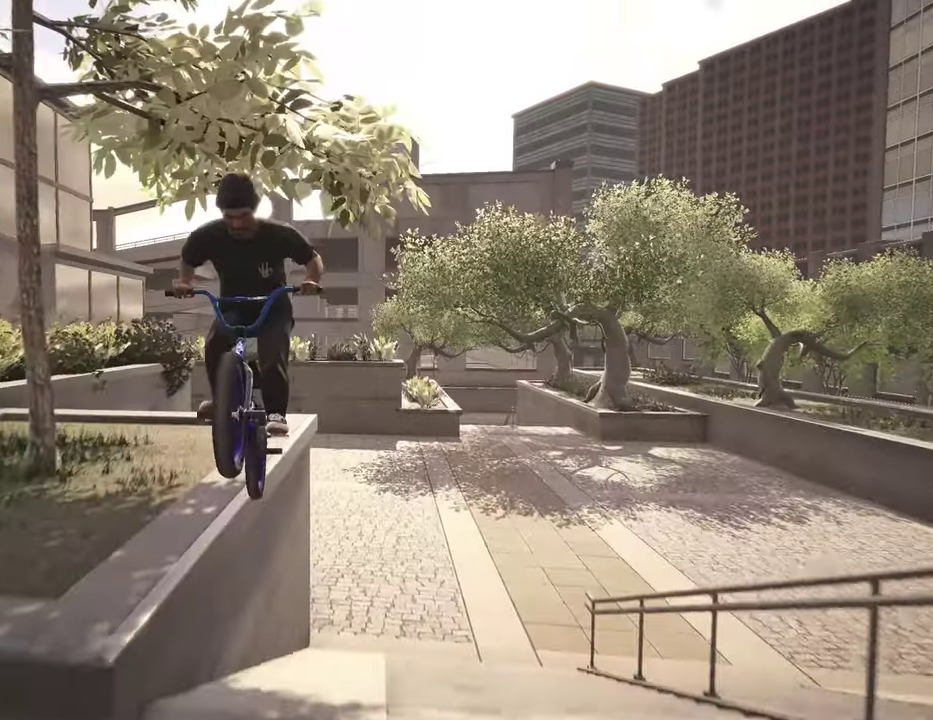
{"dt_ms": 500, "buttons": [], "left_stick": "center", "right_stick": "down", "events": []}
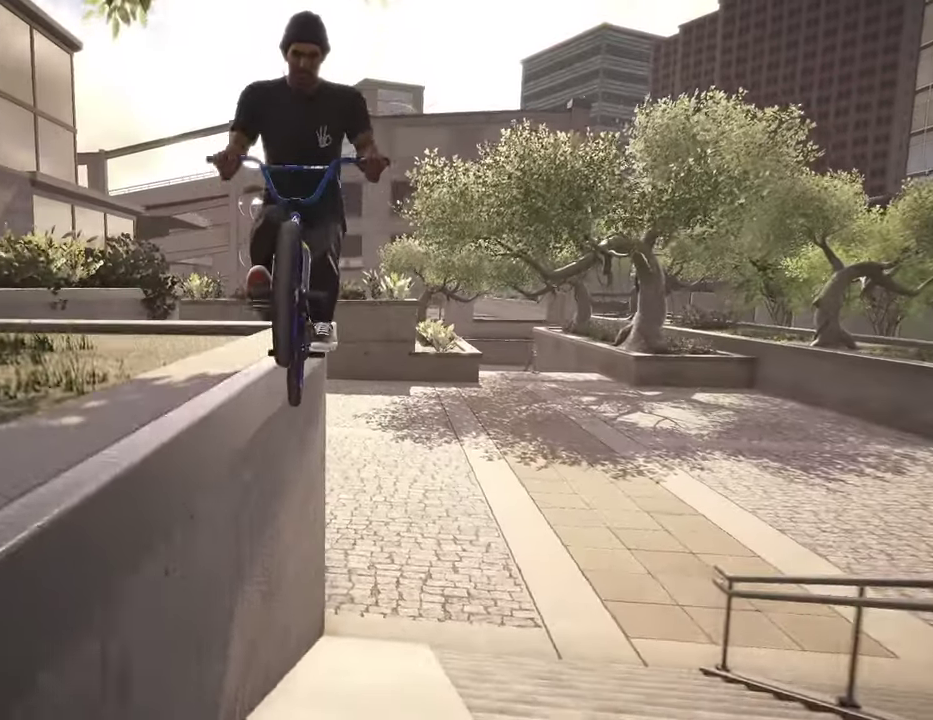
{"dt_ms": 300, "buttons": [], "left_stick": "right", "right_stick": "down", "events": [[217, "left_stick", "right"]]}
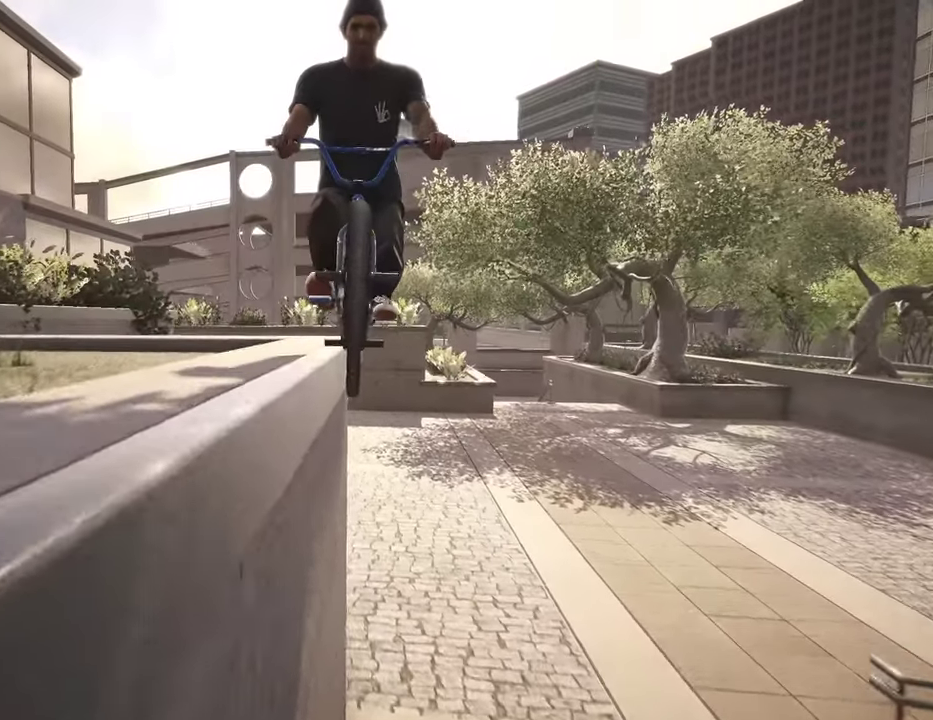
{"dt_ms": 800, "buttons": [], "left_stick": "right", "right_stick": "center", "events": [[117, "right_stick", "up"], [250, "right_stick", "center"], [334, "right_stick", "down"], [467, "L1", "down"], [567, "L1", "up"], [567, "right_stick", "center"]]}
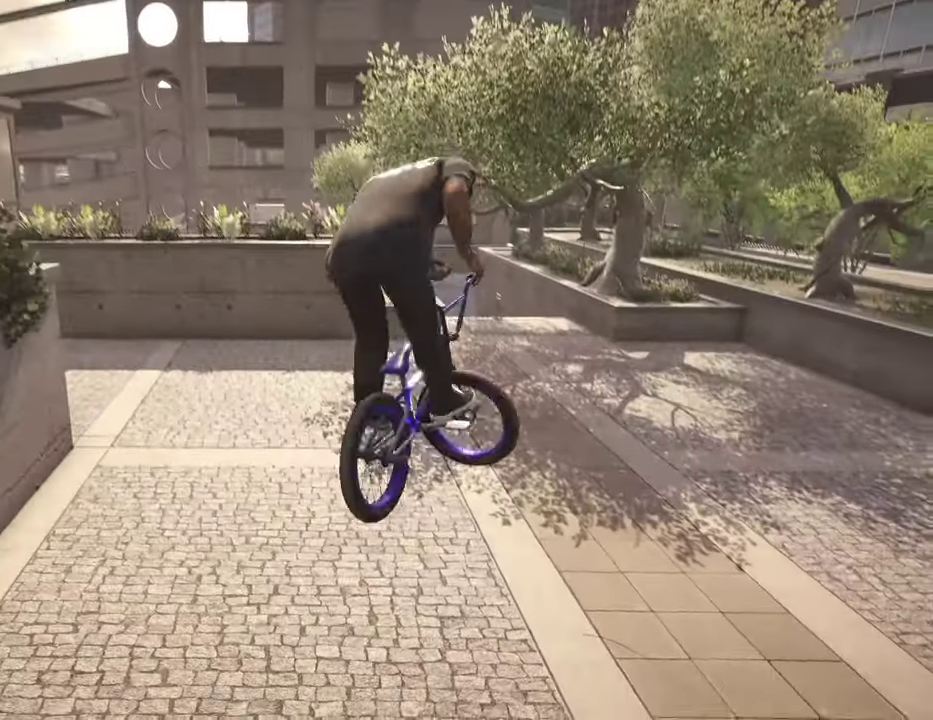
{"dt_ms": 400, "buttons": [], "left_stick": "right", "right_stick": "center", "events": [[34, "left_stick", "center"], [167, "left_stick", "right"]]}
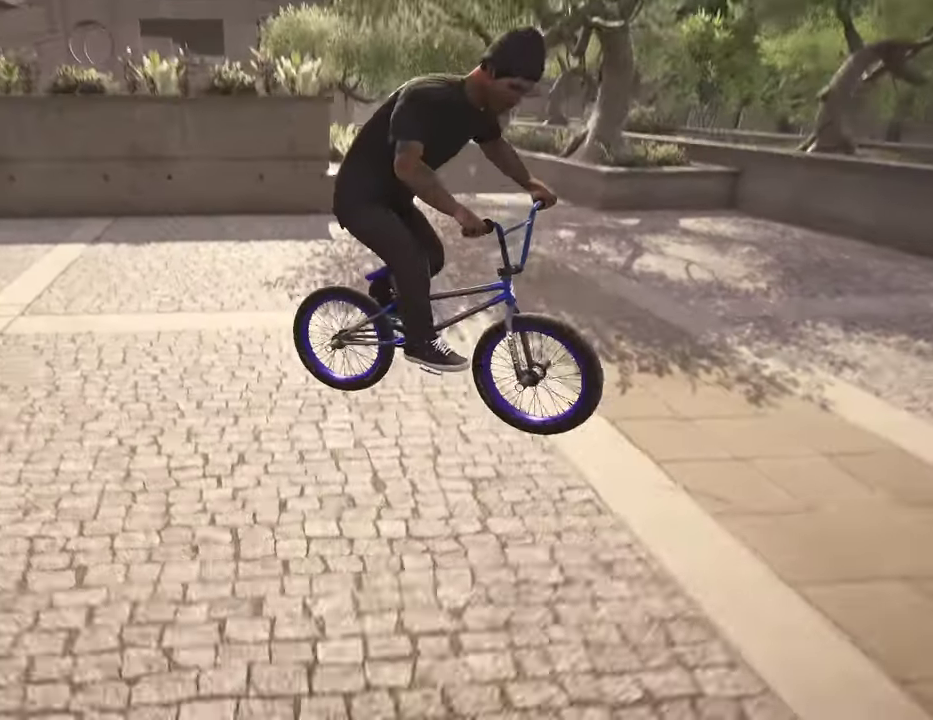
{"dt_ms": 400, "buttons": [], "left_stick": "center", "right_stick": "center", "events": [[400, "left_stick", "center"]]}
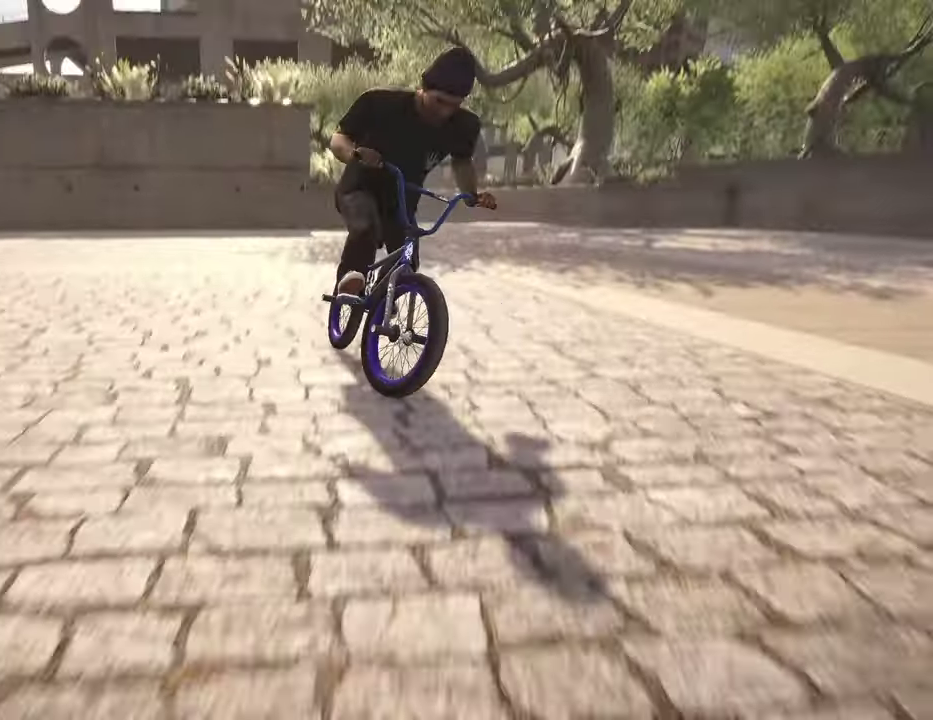
{"dt_ms": 800, "buttons": [], "left_stick": "up", "right_stick": "center", "events": [[117, "DPAD_DOWN", "down"], [217, "DPAD_DOWN", "up"], [467, "A", "down"], [534, "left_stick", "up"], [584, "A", "up"], [667, "A", "down"], [767, "A", "up"]]}
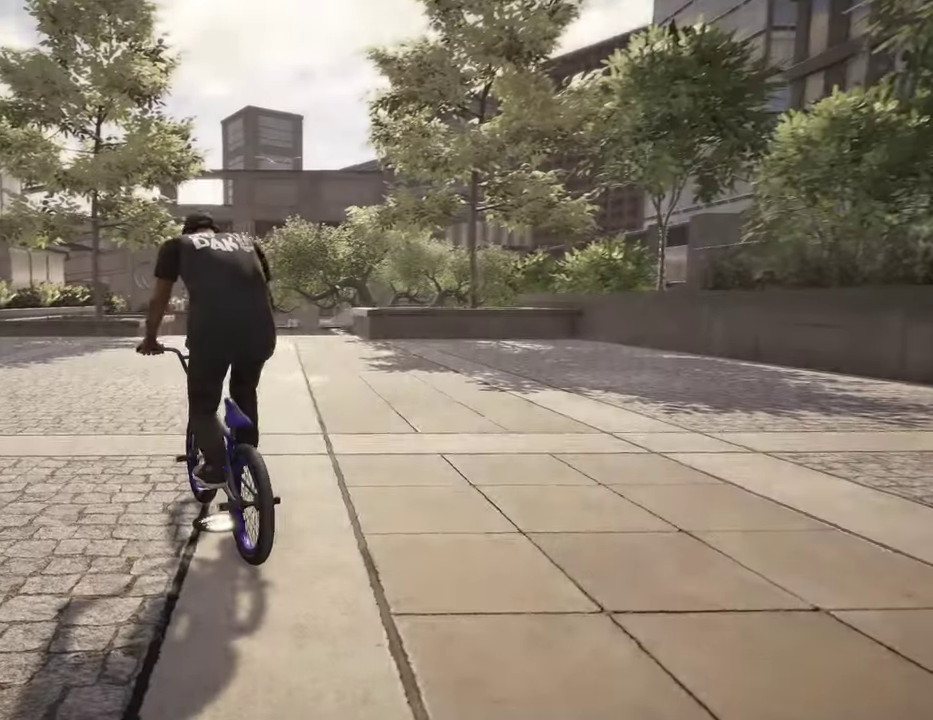
{"dt_ms": 300, "buttons": ["A"], "left_stick": "up", "right_stick": "center", "events": [[50, "A", "down"], [150, "A", "up"], [234, "A", "down"]]}
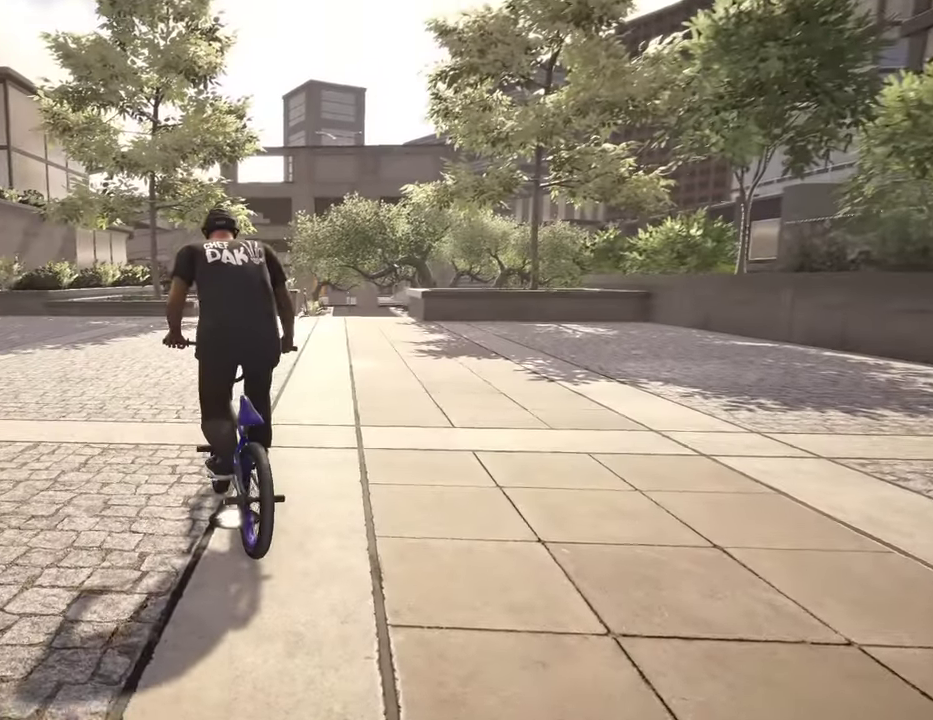
{"dt_ms": 500, "buttons": [], "left_stick": "up-right", "right_stick": "center", "events": [[50, "A", "up"], [67, "left_stick", "up-right"], [150, "A", "down"], [217, "left_stick", "up"], [267, "A", "up"], [350, "A", "down"], [467, "A", "up"], [500, "left_stick", "up-right"]]}
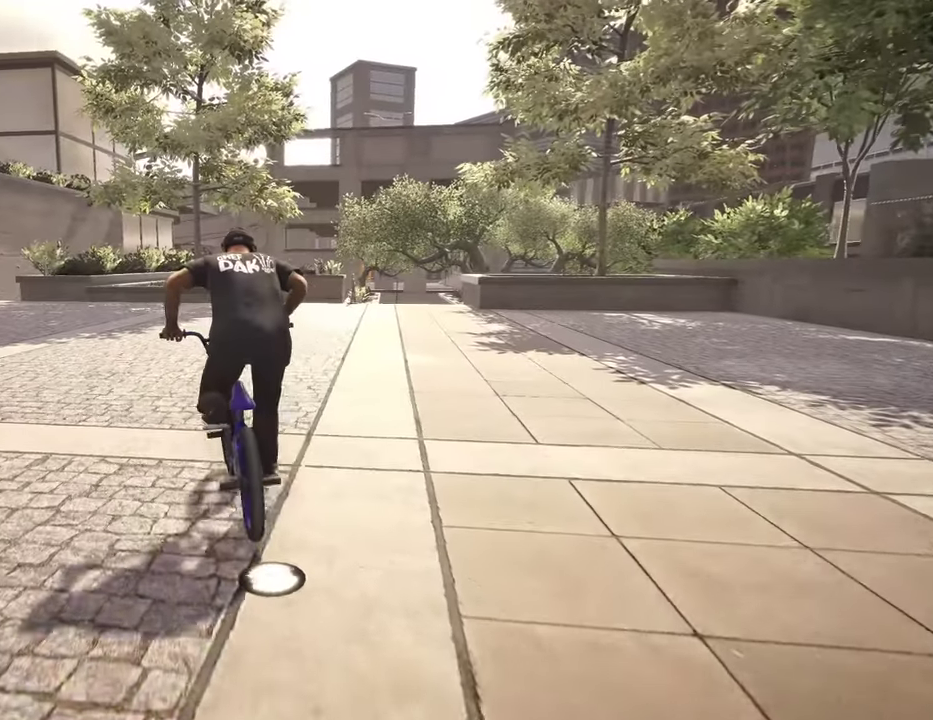
{"dt_ms": 500, "buttons": ["A"], "left_stick": "up", "right_stick": "center", "events": [[84, "A", "down"], [150, "left_stick", "up"], [167, "A", "up"], [250, "A", "down"], [367, "A", "up"], [417, "A", "down"]]}
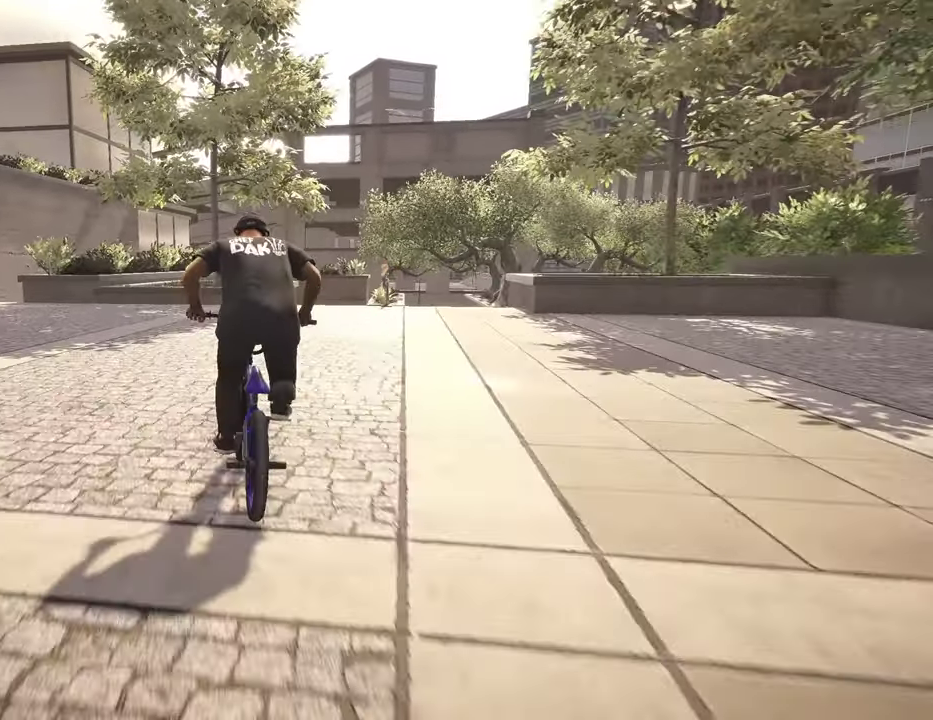
{"dt_ms": 400, "buttons": [], "left_stick": "center", "right_stick": "center", "events": [[17, "A", "up"], [67, "left_stick", "center"]]}
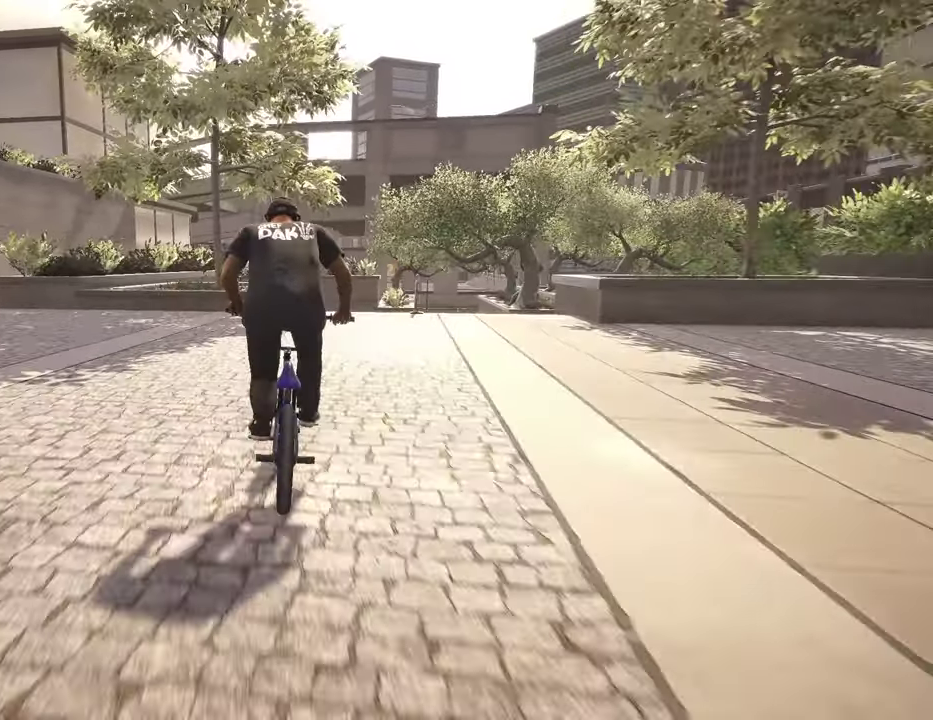
{"dt_ms": 800, "buttons": [], "left_stick": "center", "right_stick": "center", "events": [[67, "left_stick", "right"], [150, "left_stick", "center"], [567, "left_stick", "left"], [617, "left_stick", "center"]]}
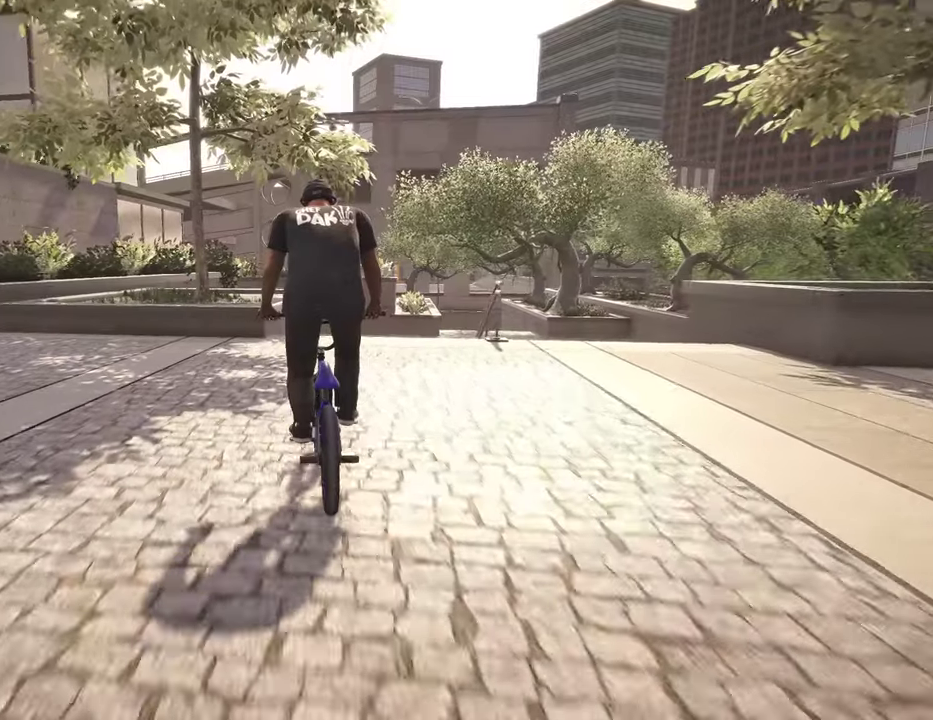
{"dt_ms": 300, "buttons": [], "left_stick": "center", "right_stick": "down", "events": [[150, "right_stick", "down"]]}
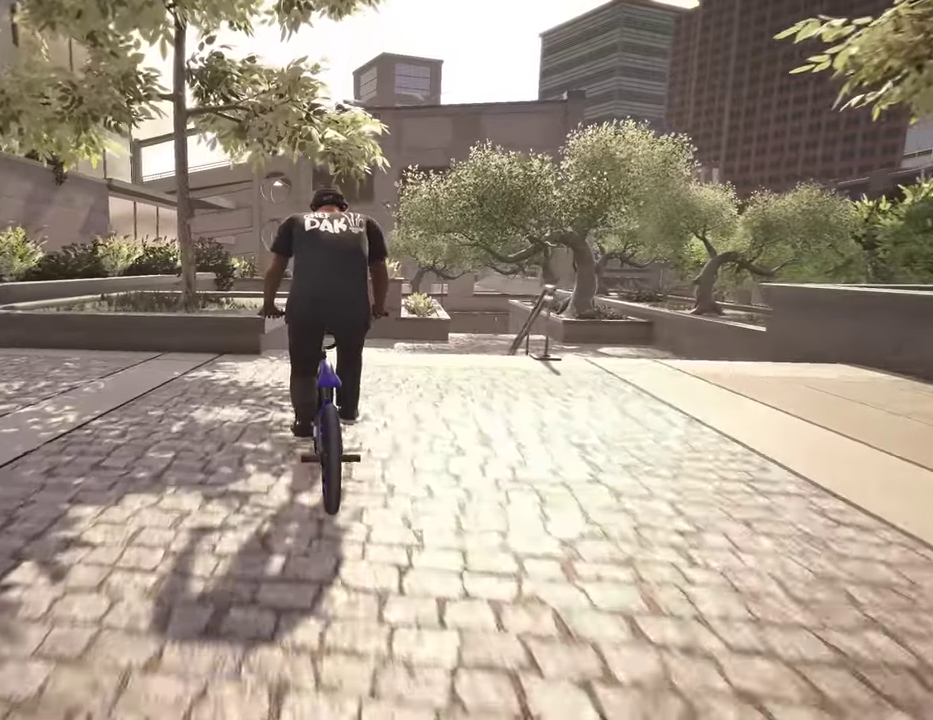
{"dt_ms": 500, "buttons": [], "left_stick": "left", "right_stick": "center", "events": [[200, "left_stick", "left"], [267, "right_stick", "up"], [384, "right_stick", "center"]]}
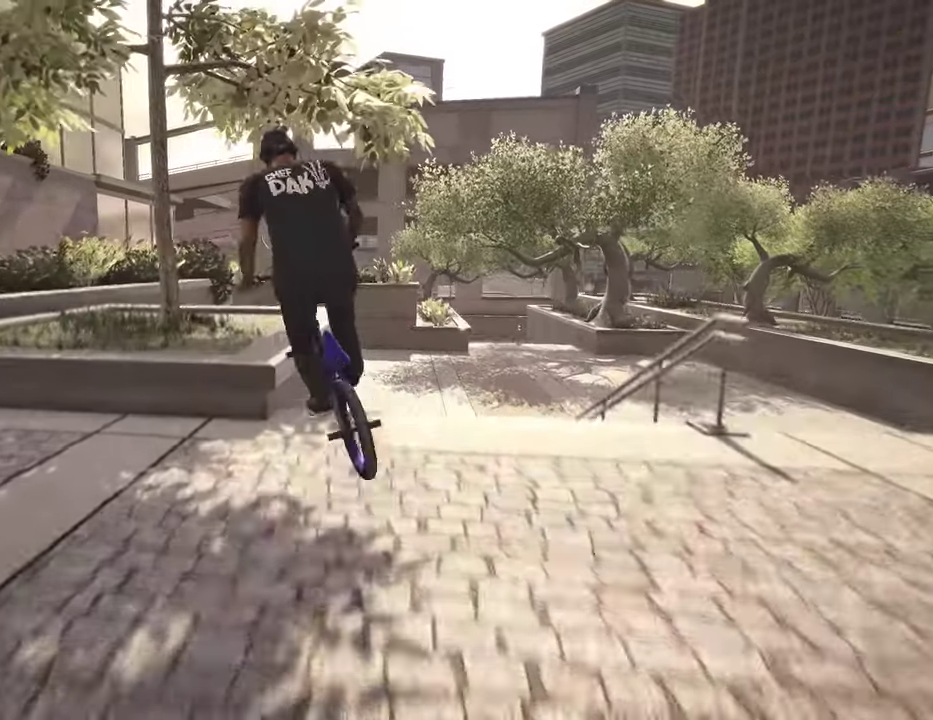
{"dt_ms": 500, "buttons": [], "left_stick": "center", "right_stick": "down-right", "events": [[67, "right_stick", "down"], [284, "left_stick", "center"], [484, "right_stick", "down-right"]]}
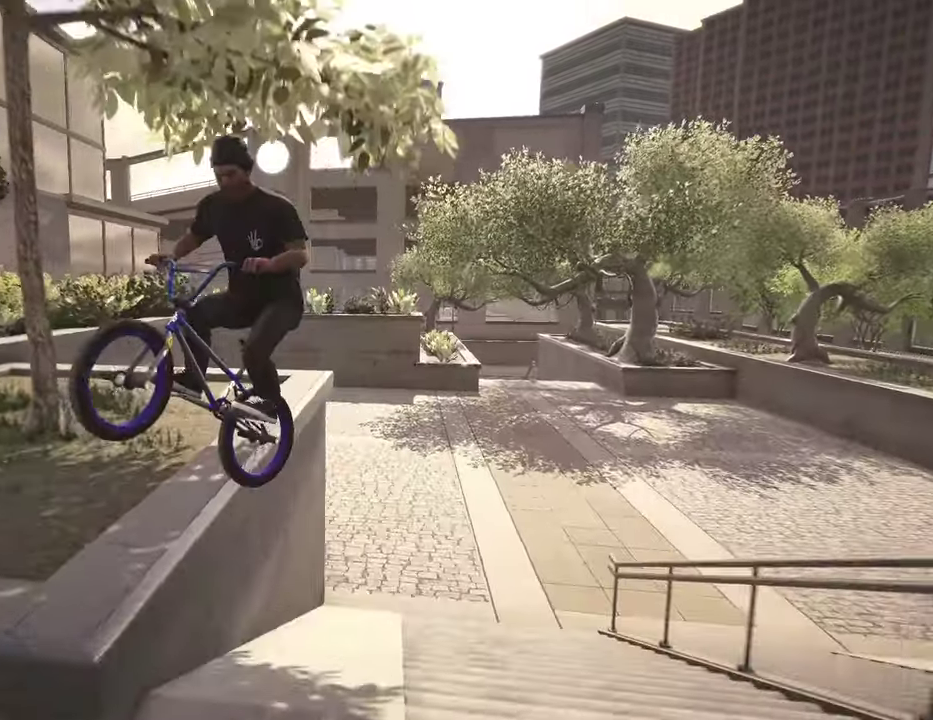
{"dt_ms": 300, "buttons": [], "left_stick": "left", "right_stick": "down-right", "events": [[17, "left_stick", "left"]]}
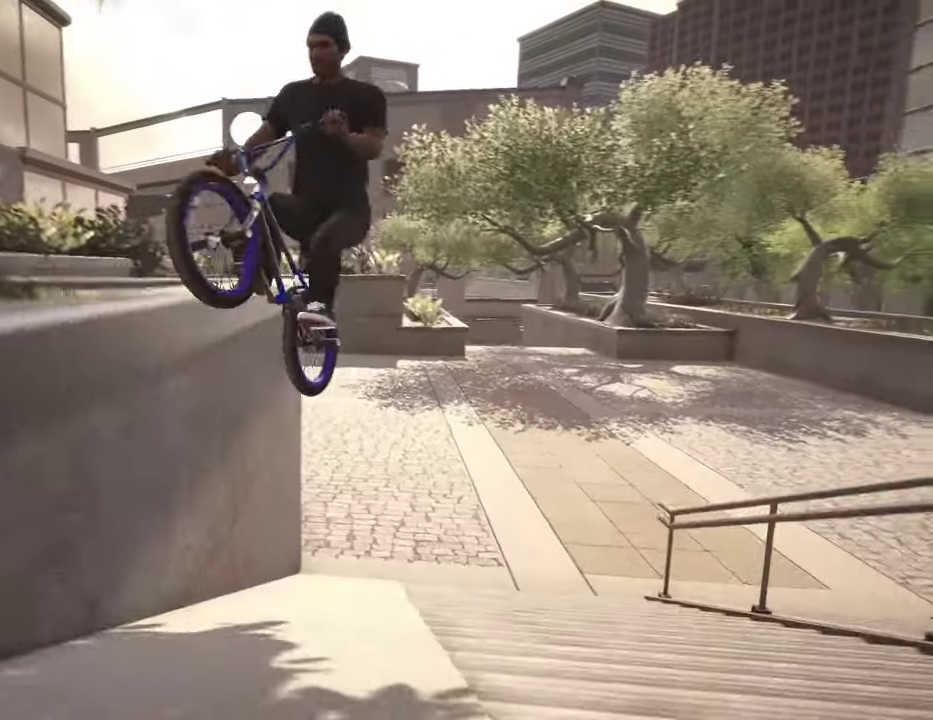
{"dt_ms": 800, "buttons": [], "left_stick": "up", "right_stick": "center", "events": [[184, "left_stick", "center"], [234, "right_stick", "center"], [334, "DPAD_DOWN", "down"], [417, "DPAD_DOWN", "up"], [617, "A", "down"], [700, "left_stick", "up"], [767, "A", "up"]]}
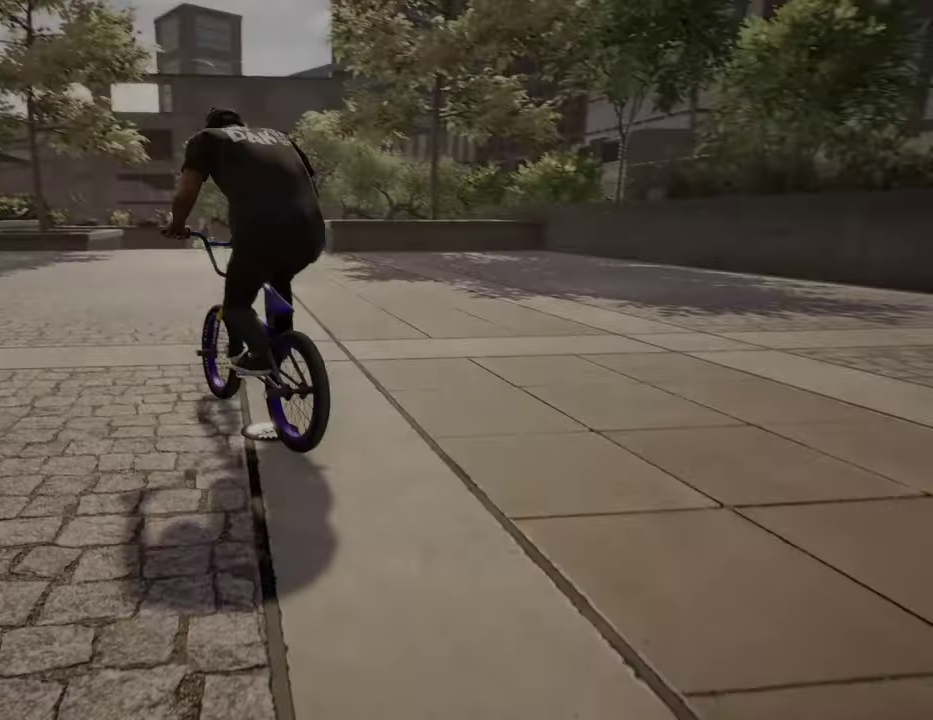
{"dt_ms": 400, "buttons": [], "left_stick": "up", "right_stick": "center", "events": [[34, "A", "down"], [184, "A", "up"], [250, "A", "down"], [367, "A", "up"]]}
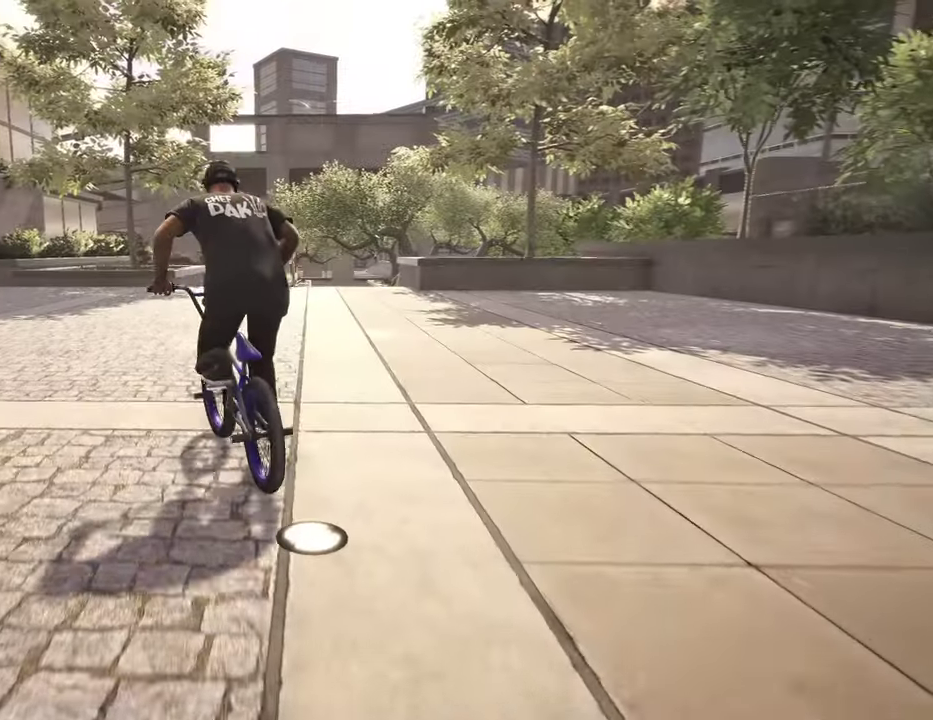
{"dt_ms": 400, "buttons": [], "left_stick": "up-right", "right_stick": "center", "events": [[34, "A", "down"], [100, "left_stick", "up-right"], [150, "A", "up"], [234, "A", "down"], [334, "A", "up"]]}
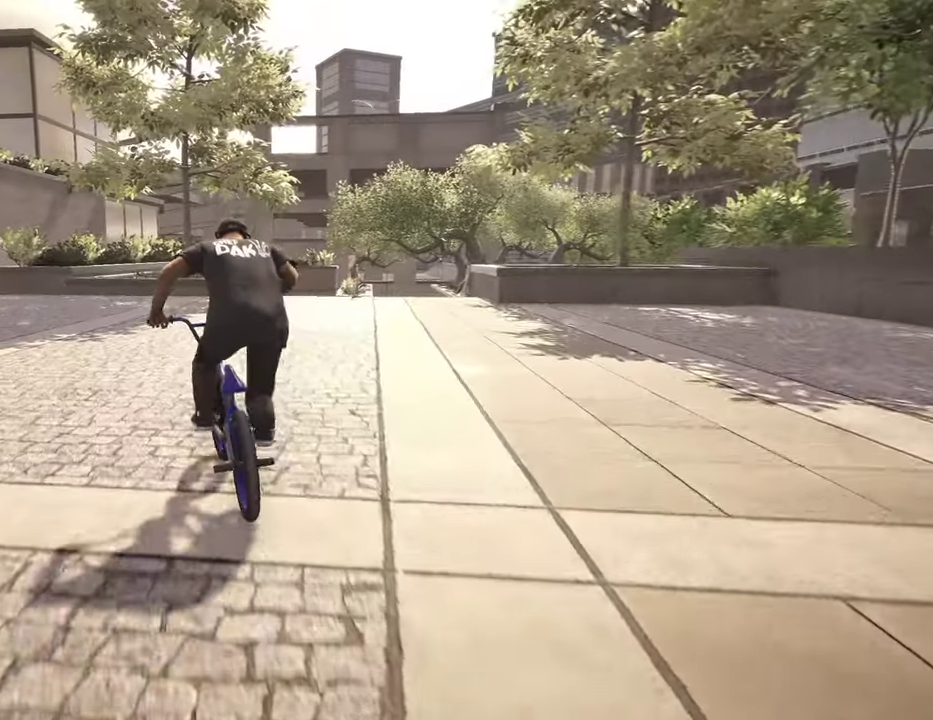
{"dt_ms": 600, "buttons": [], "left_stick": "center", "right_stick": "center", "events": [[17, "A", "down"], [150, "A", "up"], [250, "left_stick", "center"]]}
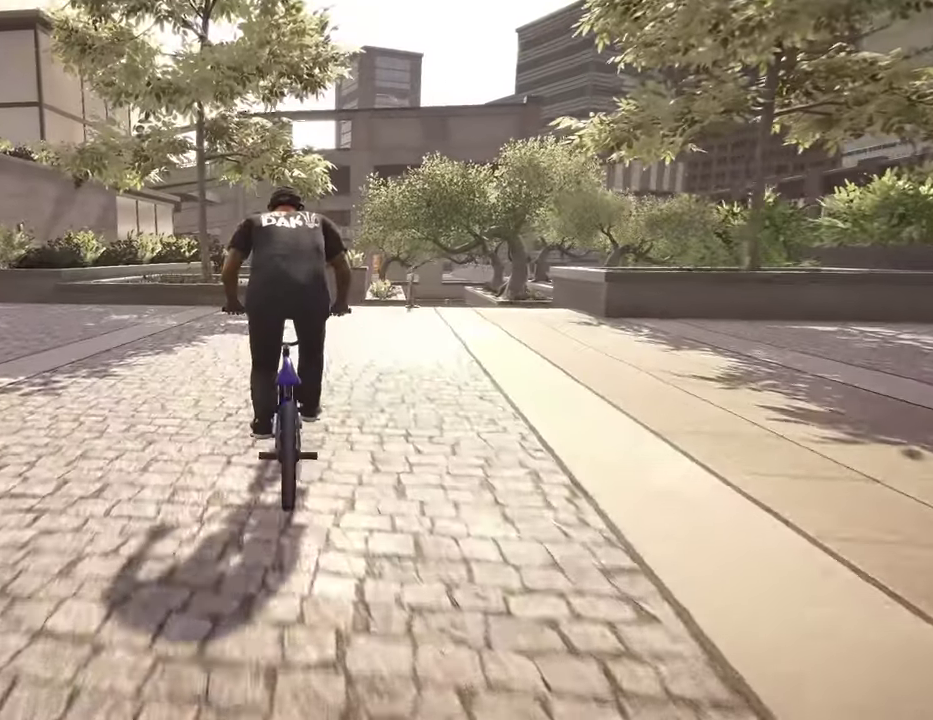
{"dt_ms": 300, "buttons": [], "left_stick": "center", "right_stick": "center", "events": []}
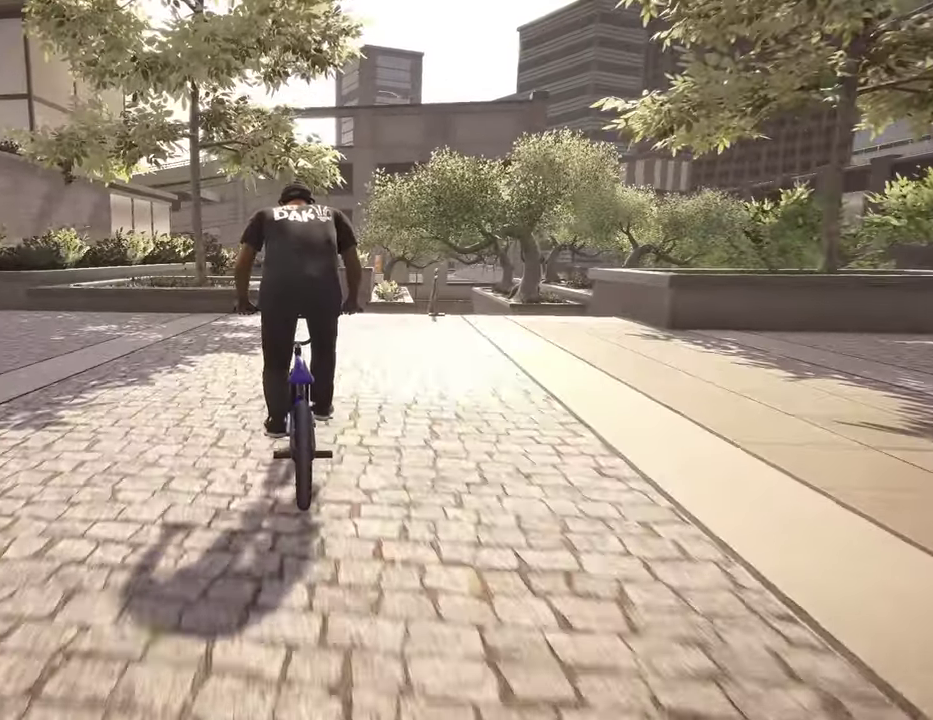
{"dt_ms": 800, "buttons": [], "left_stick": "center", "right_stick": "down", "events": [[584, "right_stick", "down"]]}
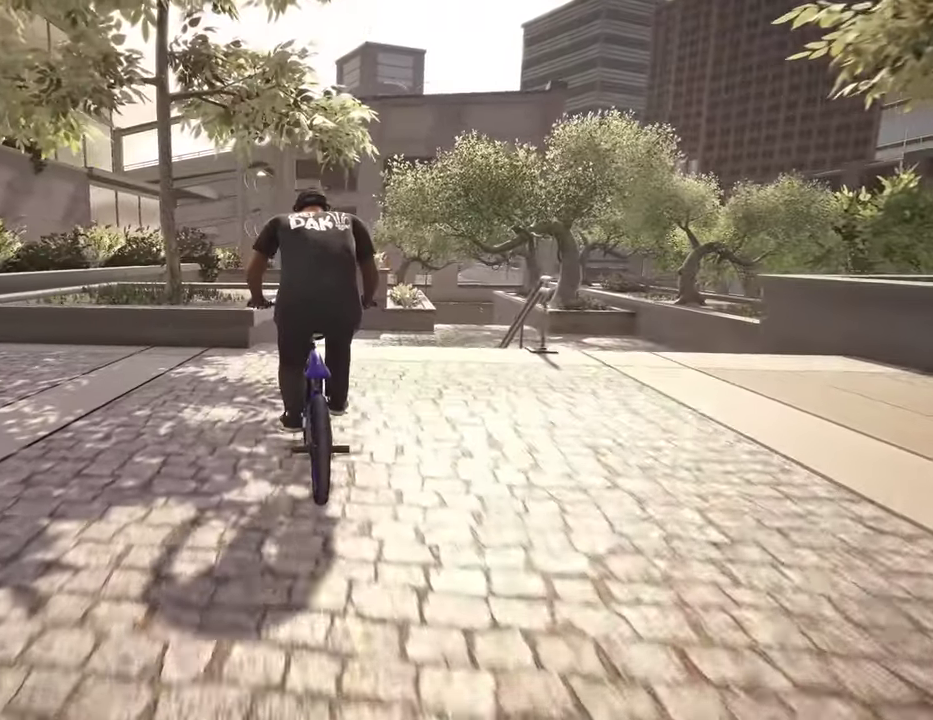
{"dt_ms": 400, "buttons": [], "left_stick": "left", "right_stick": "center", "events": [[234, "left_stick", "left"], [267, "right_stick", "up-right"], [400, "right_stick", "center"]]}